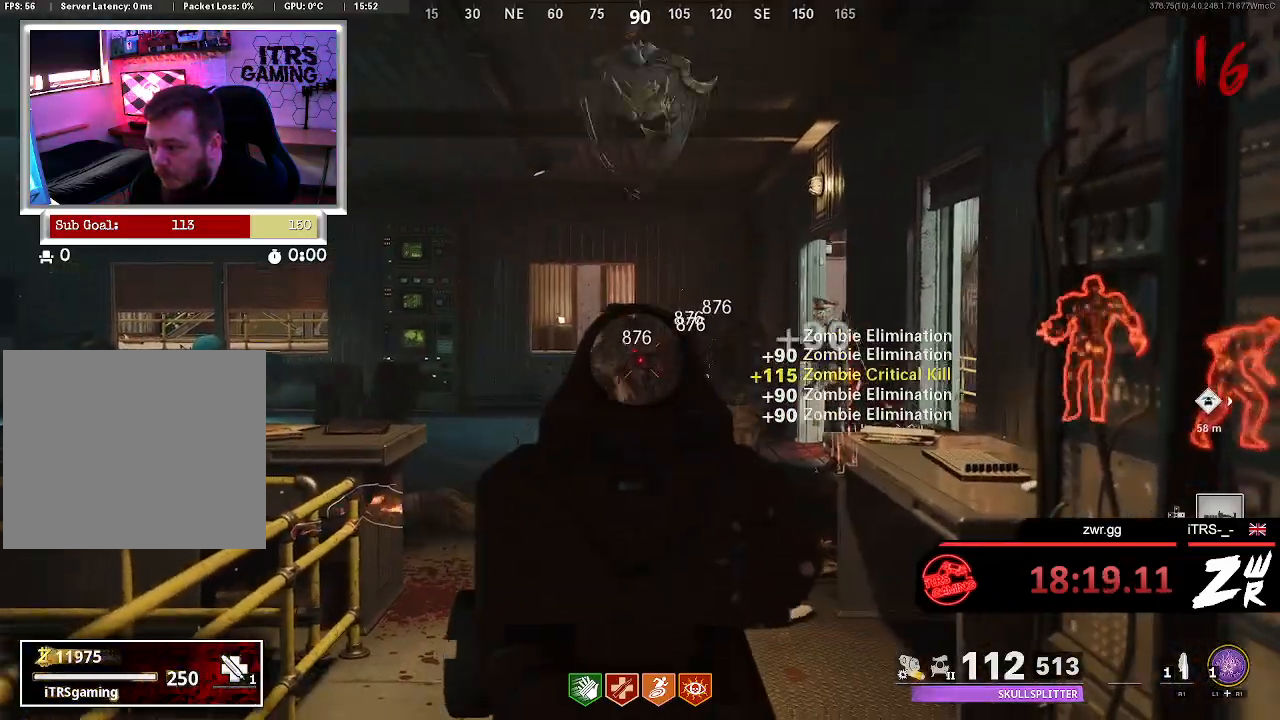
Gameplay with a controller (PlayStation layout); each line is a JSON object with the inputs held at the frame after it. "button_events" lists button changes between this image and that frame as [ms after this image, input, new state], when the widget could be followed in between (sticks are given only as held states).
{"buttons": ["L2", "R2"], "left_stick": "center", "right_stick": "center", "button_events": [[67, "R2", "up"], [200, "R2", "down"], [300, "R2", "up"], [433, "R2", "down"]]}
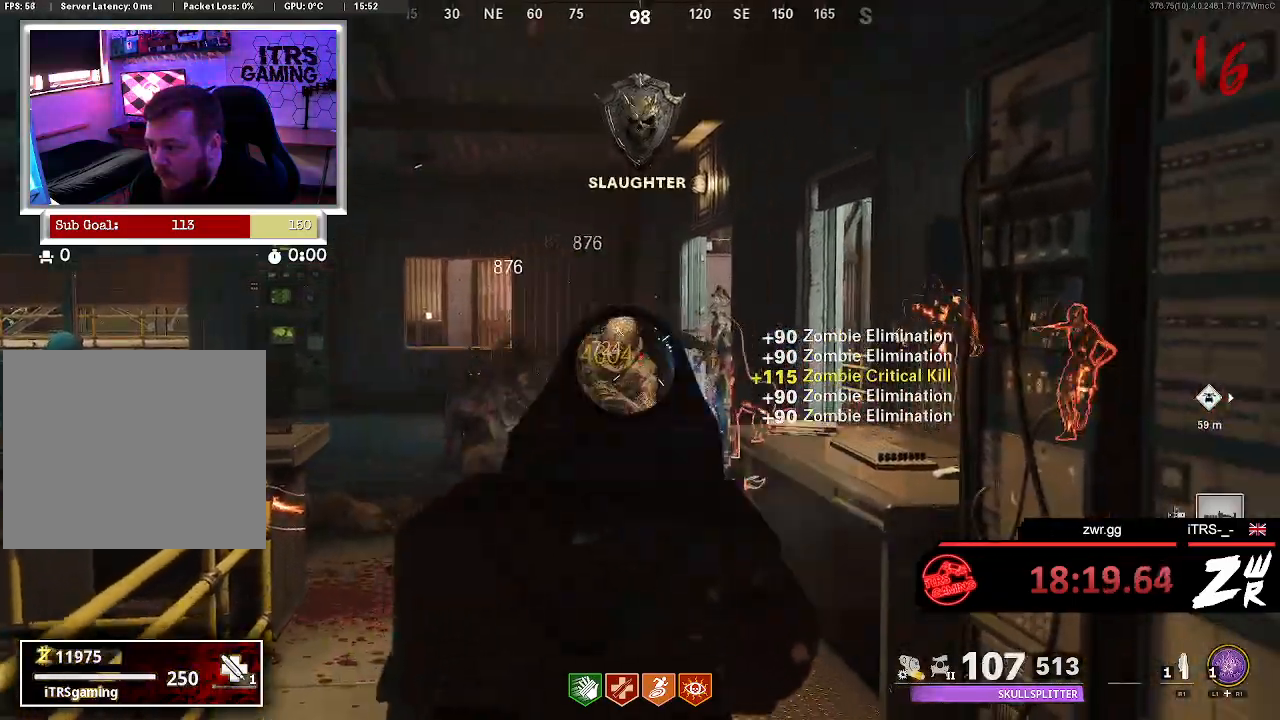
{"buttons": ["L2", "R2"], "left_stick": "center", "right_stick": "center", "button_events": [[67, "R2", "up"], [167, "R2", "down"], [300, "R2", "up"], [433, "R2", "down"]]}
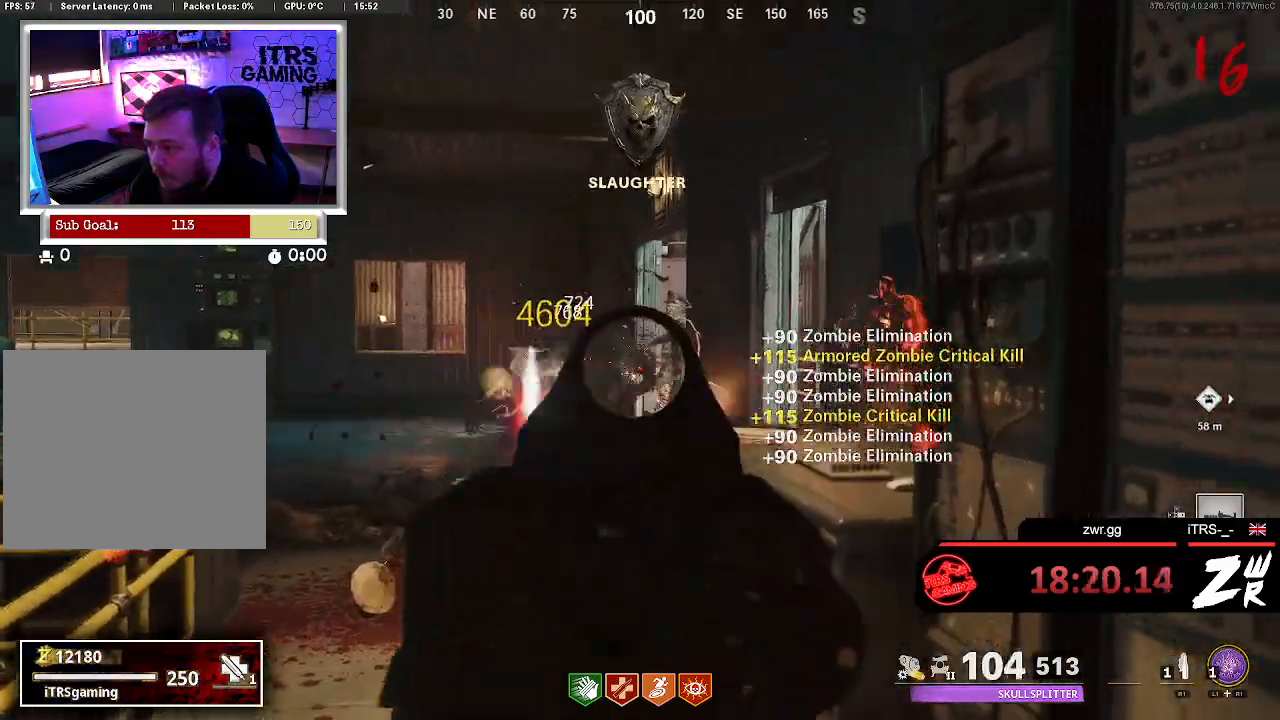
{"buttons": ["L2", "R2"], "left_stick": "center", "right_stick": "center", "button_events": [[67, "R2", "up"], [200, "R2", "down"], [300, "R2", "up"], [400, "R2", "down"]]}
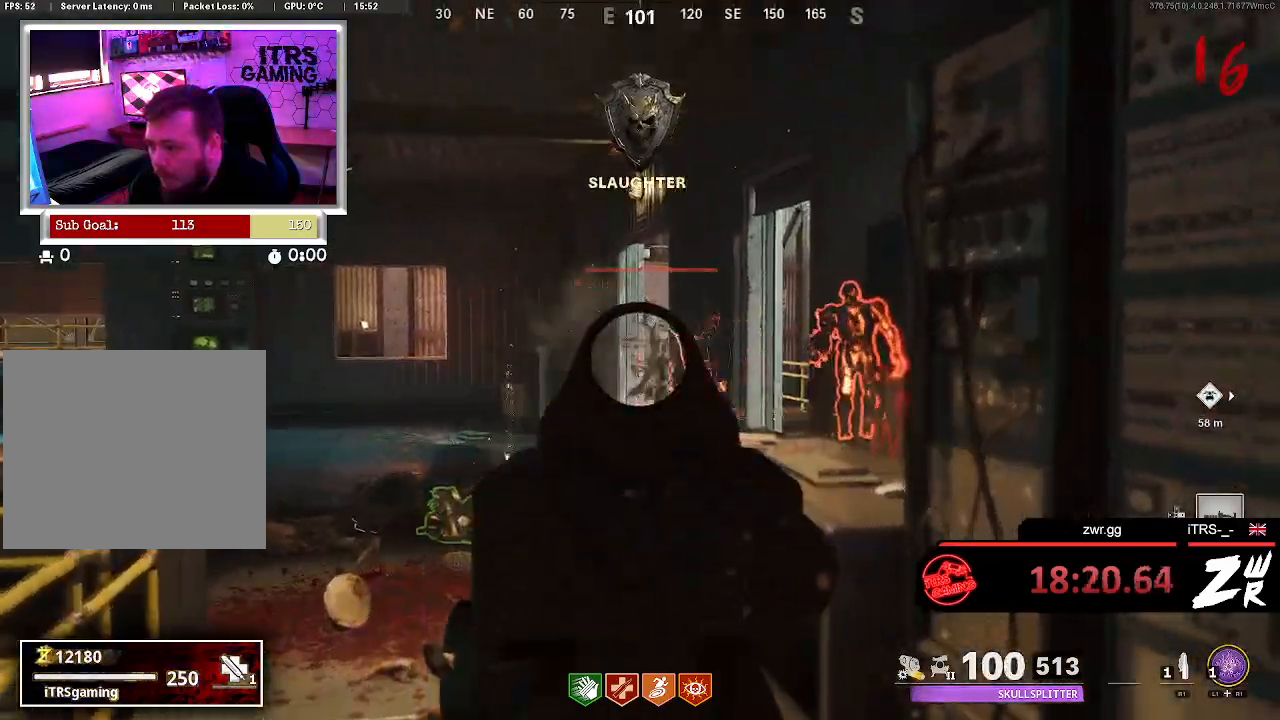
{"buttons": ["L2"], "left_stick": "up", "right_stick": "center", "button_events": [[67, "R2", "up"], [167, "R2", "down"], [267, "R2", "up"], [400, "R2", "down"], [500, "R2", "up"]]}
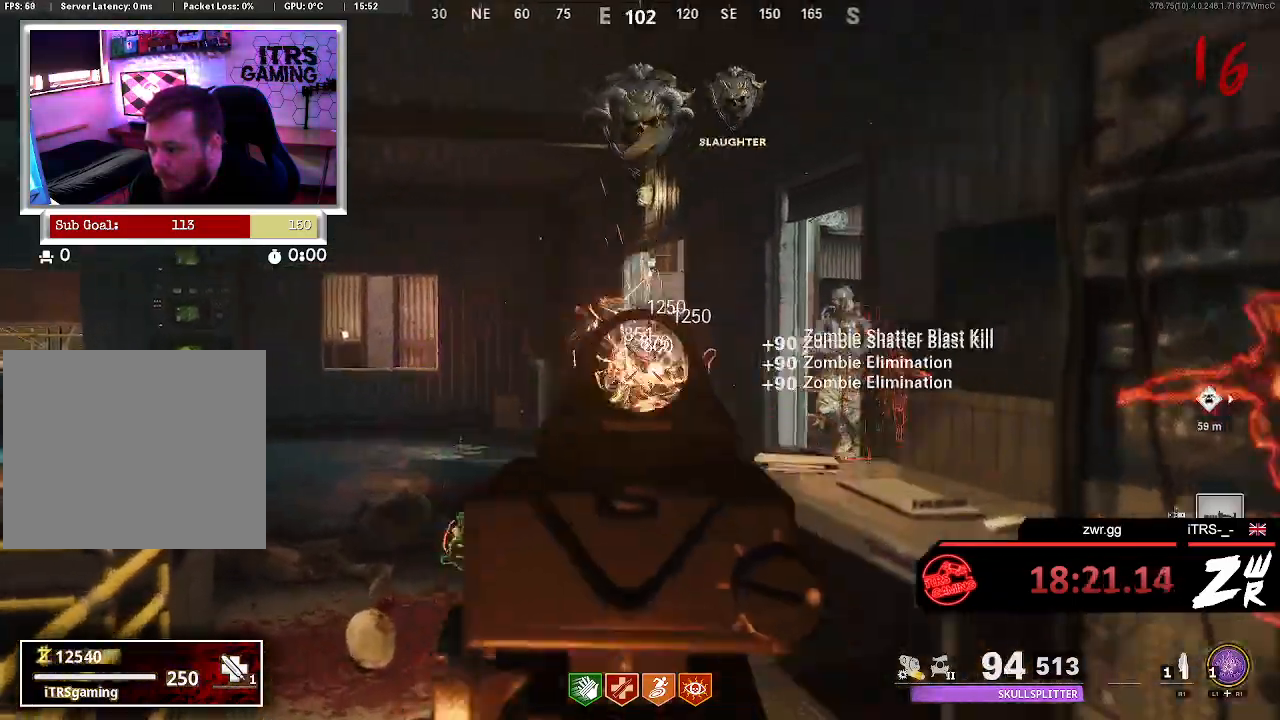
{"buttons": ["L2"], "left_stick": "down-right", "right_stick": "center", "button_events": [[100, "R2", "down"], [233, "R2", "up"], [333, "R2", "down"], [433, "R2", "up"]]}
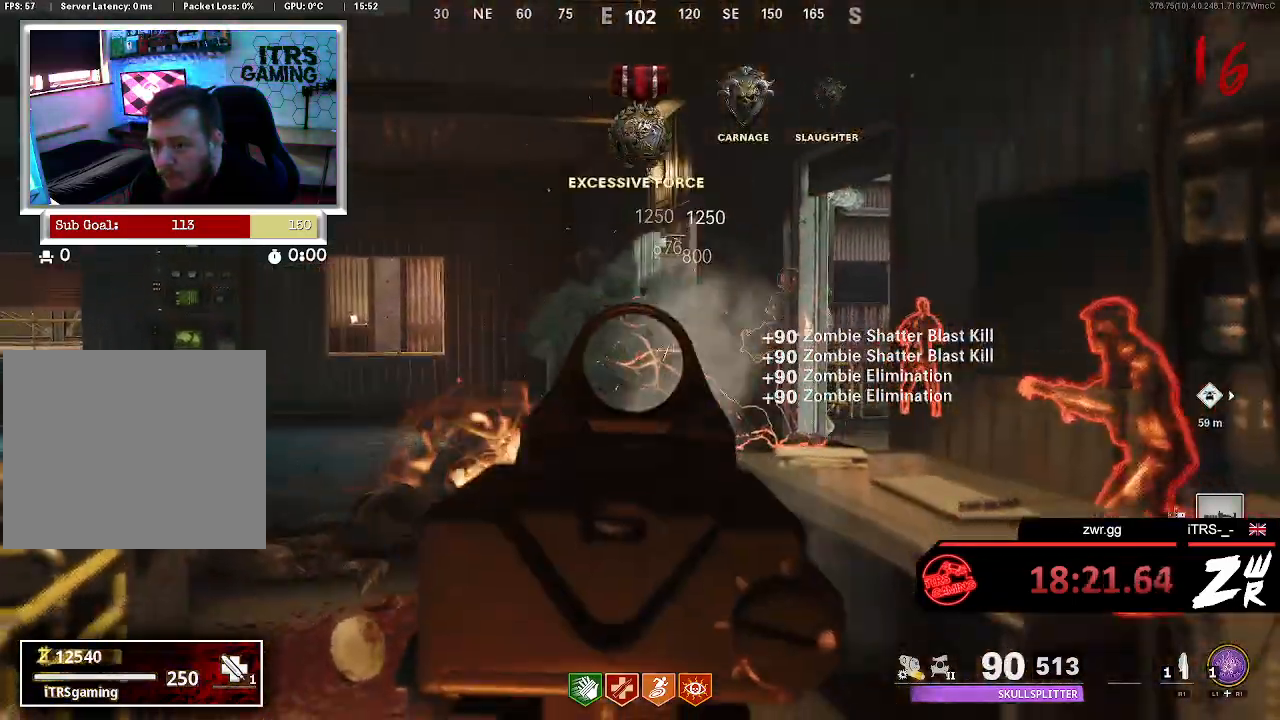
{"buttons": ["L2", "R2"], "left_stick": "left", "right_stick": "center", "button_events": [[200, "R2", "down"], [333, "R2", "up"], [500, "R2", "down"]]}
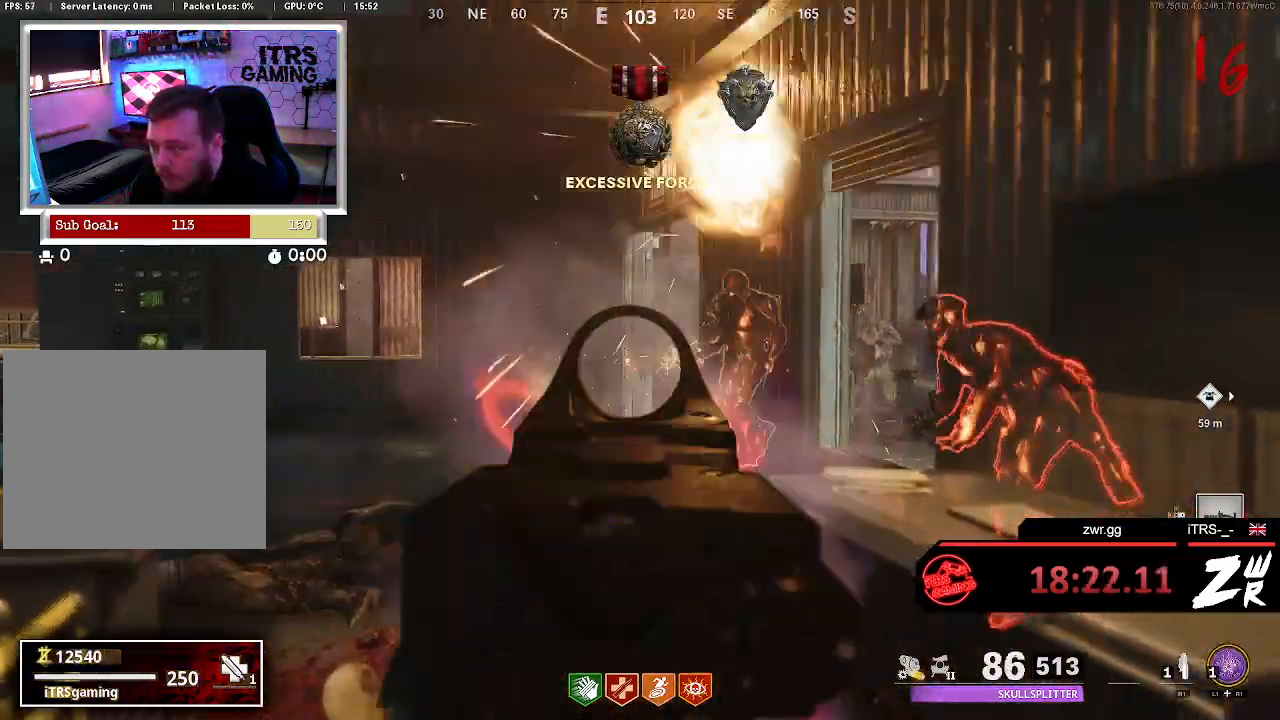
{"buttons": ["L2"], "left_stick": "down", "right_stick": "center", "button_events": [[200, "R2", "up"], [333, "R2", "down"], [467, "R2", "up"]]}
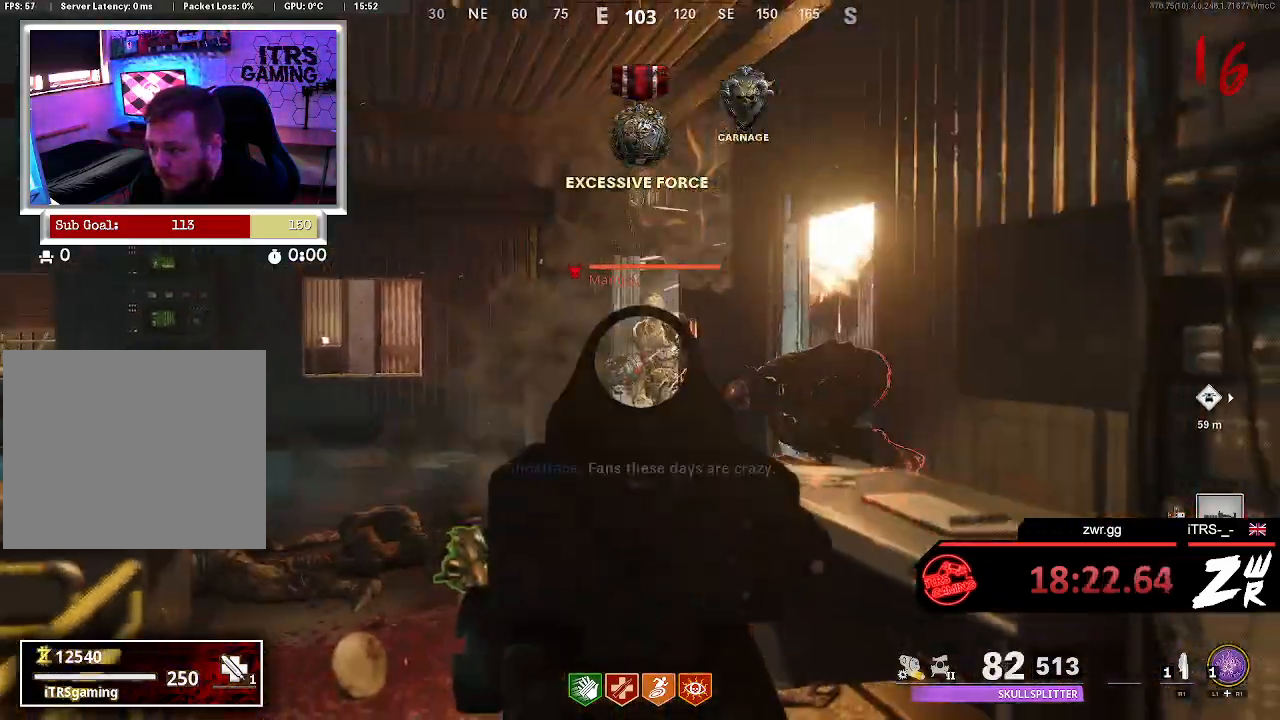
{"buttons": ["L2"], "left_stick": "center", "right_stick": "center", "button_events": [[133, "R2", "down"], [233, "R2", "up"], [367, "R2", "down"], [500, "R2", "up"]]}
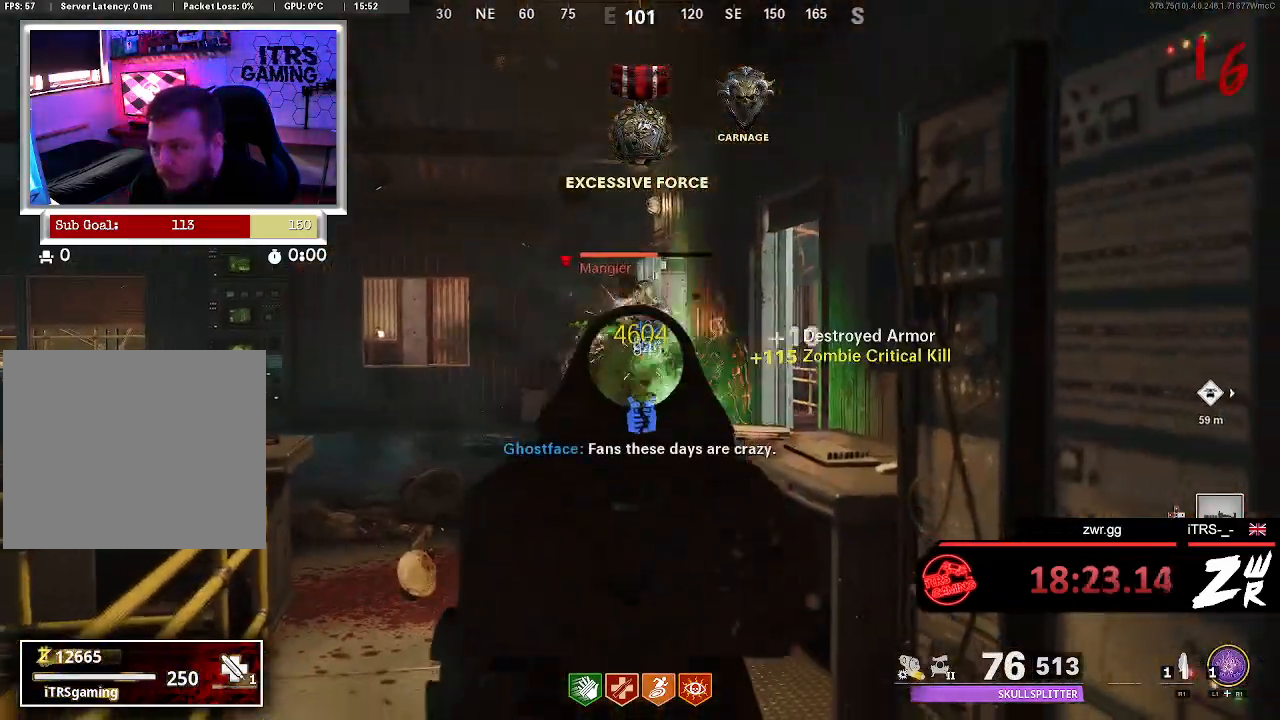
{"buttons": ["L2"], "left_stick": "center", "right_stick": "center", "button_events": [[167, "R2", "down"], [267, "R2", "up"], [367, "R2", "down"], [500, "R2", "up"]]}
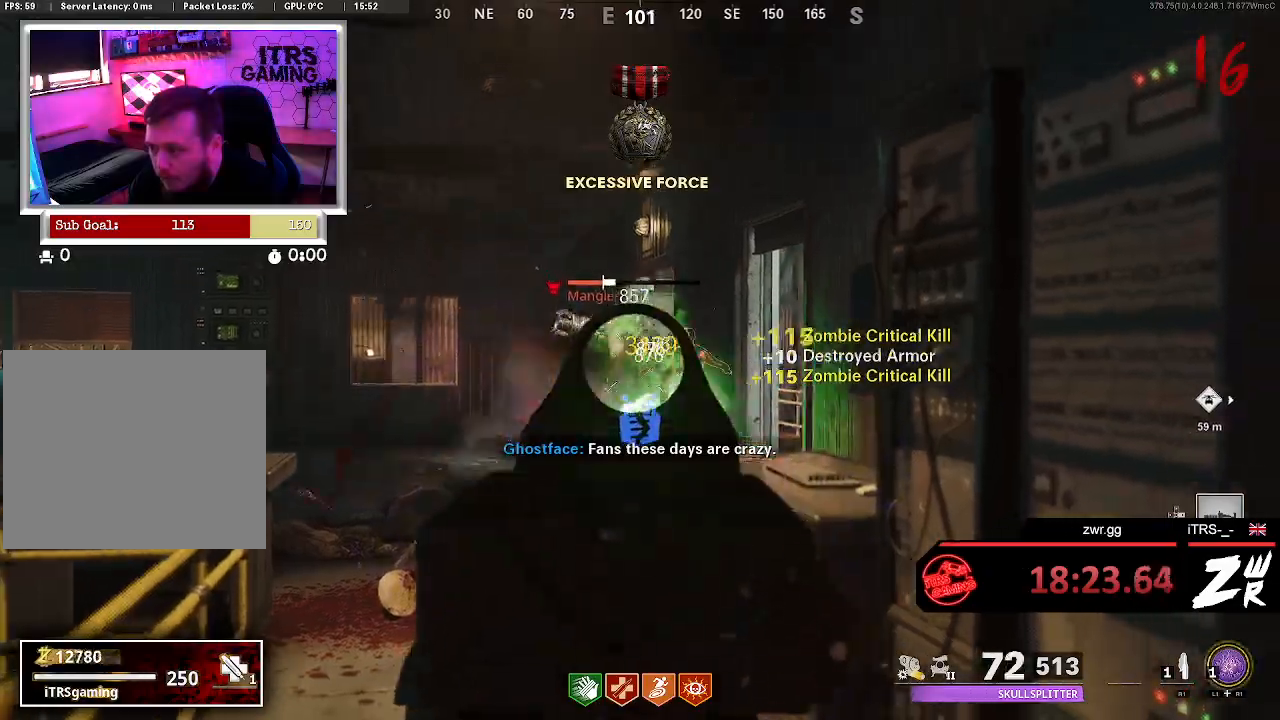
{"buttons": ["L2"], "left_stick": "right", "right_stick": "center", "button_events": [[133, "R2", "down"], [267, "R2", "up"], [400, "R2", "down"], [500, "R2", "up"]]}
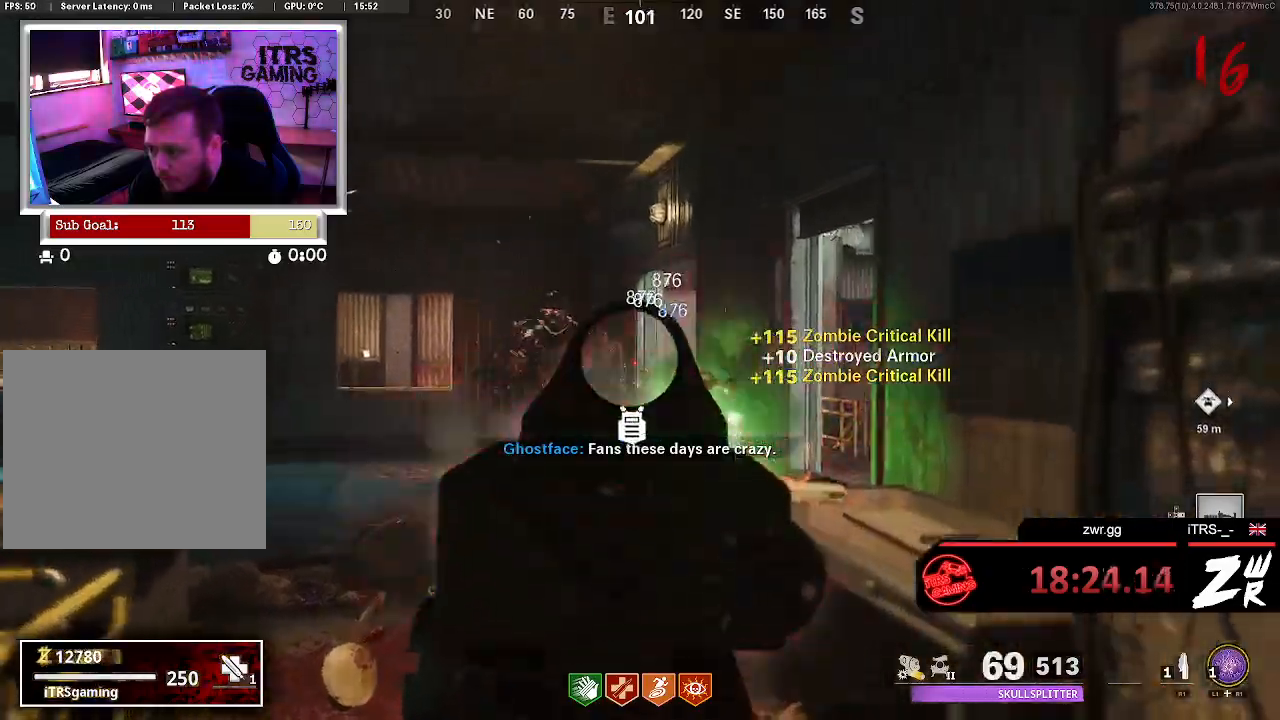
{"buttons": ["L2"], "left_stick": "up", "right_stick": "down", "button_events": [[133, "R2", "down"], [300, "R2", "up"]]}
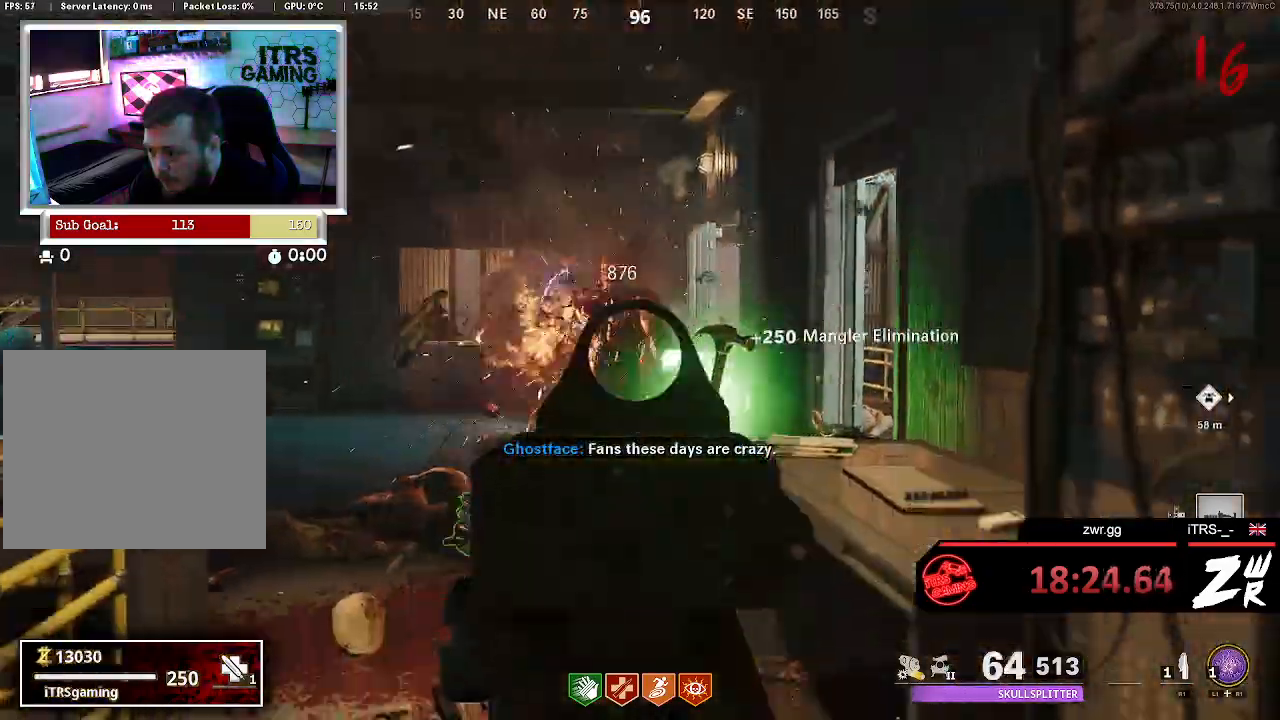
{"buttons": [], "left_stick": "up", "right_stick": "center", "button_events": [[33, "R2", "down"], [200, "R2", "up"], [333, "L2", "up"]]}
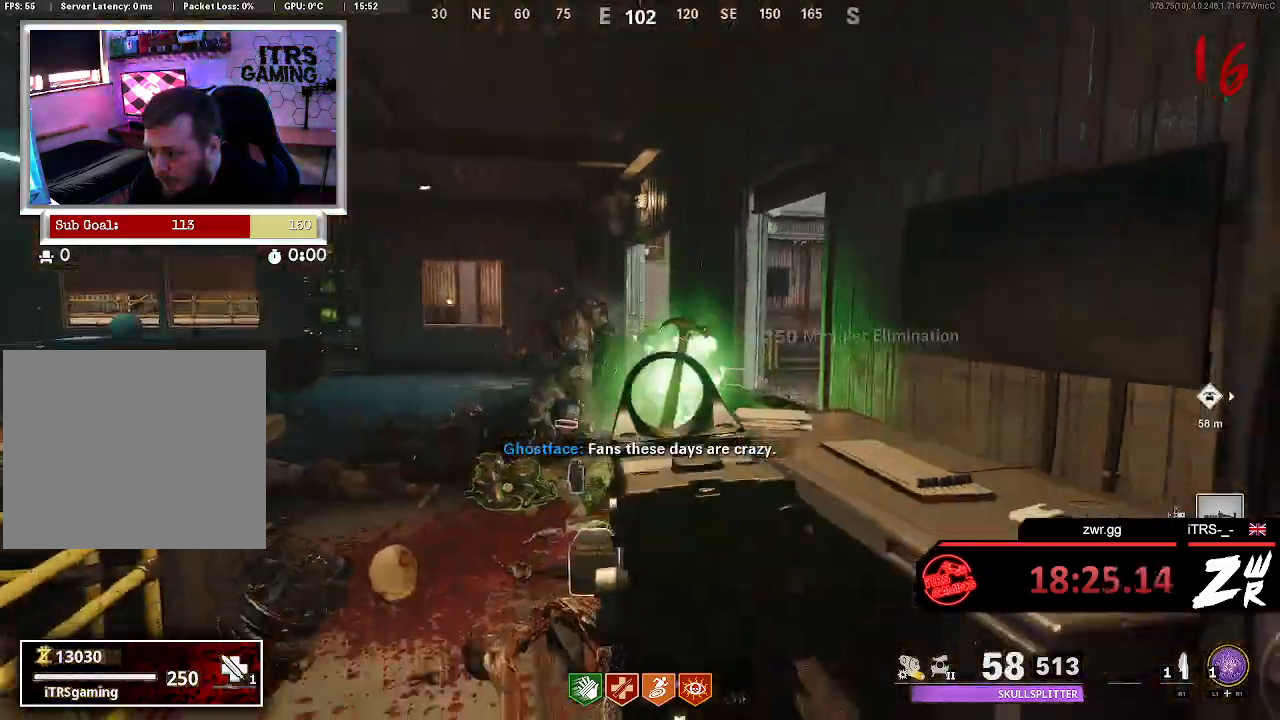
{"buttons": [], "left_stick": "up", "right_stick": "center", "button_events": []}